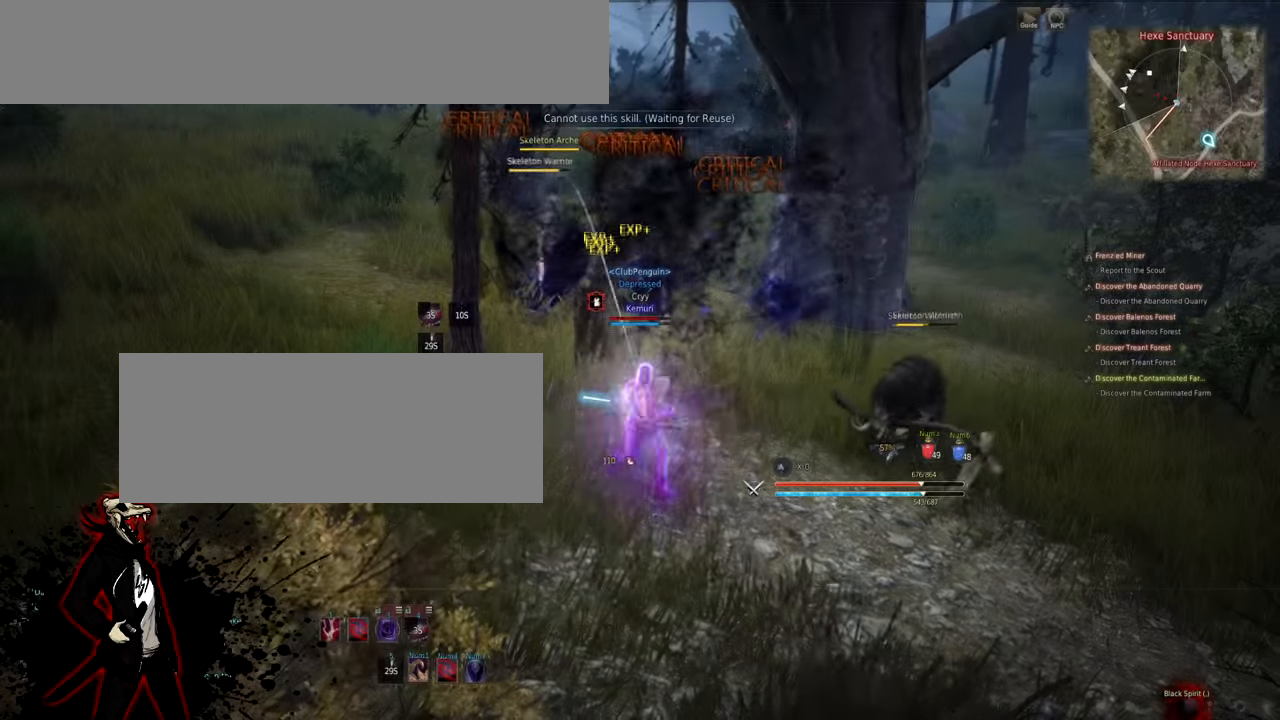
Gameplay with keyboard and mouse; each line is a JSON object with the keys and mouse buttons held at the frame after it. "events" lists presses ("down") and releases ("up") of "a", "d", "e", "f", "q", "s", "shift", "space", "tab", "w", "mouse_left" and "mouse_right" between this image and that frame as [ms after this image, input, new state], when the widget could be followed in between. "mouse_left", "mouse_right" = the "left", "right" buttons of the "mouse" list. No other keys are recorded. Mouse movement is not recorded.
{"keys": ["s"], "mouse": ["left", "right"], "events": []}
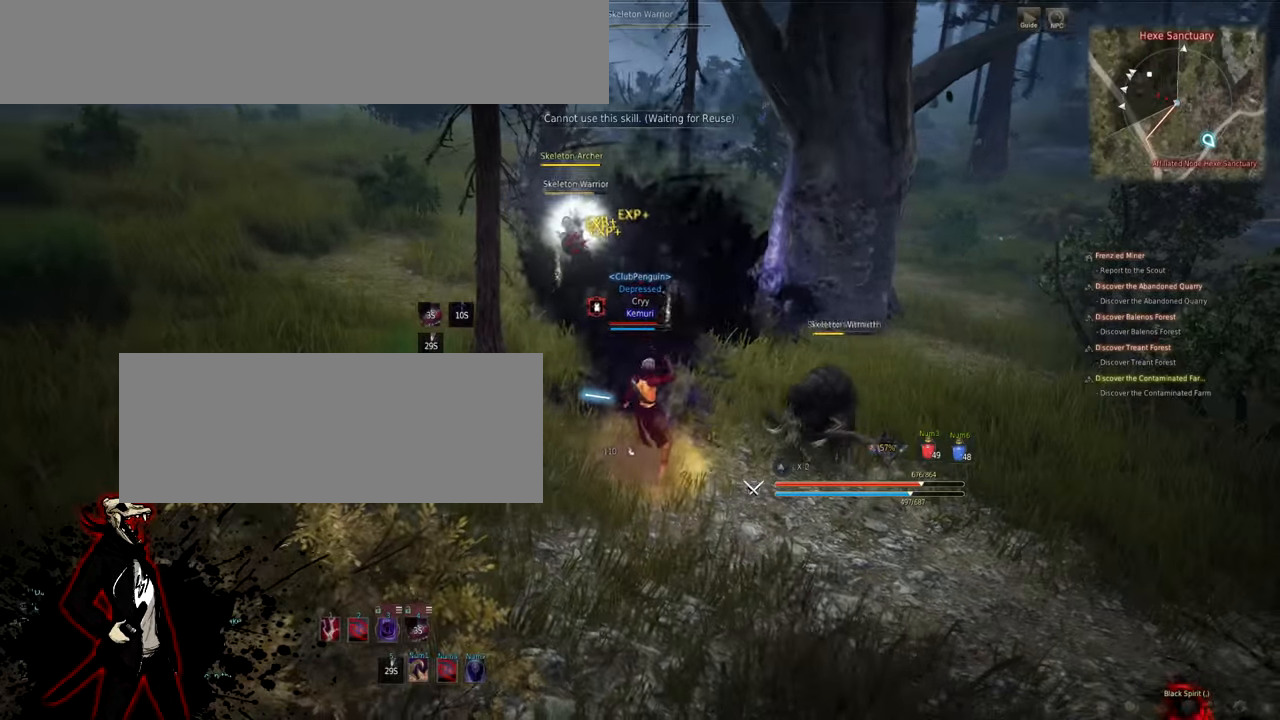
{"keys": ["s"], "mouse": ["left", "right"], "events": []}
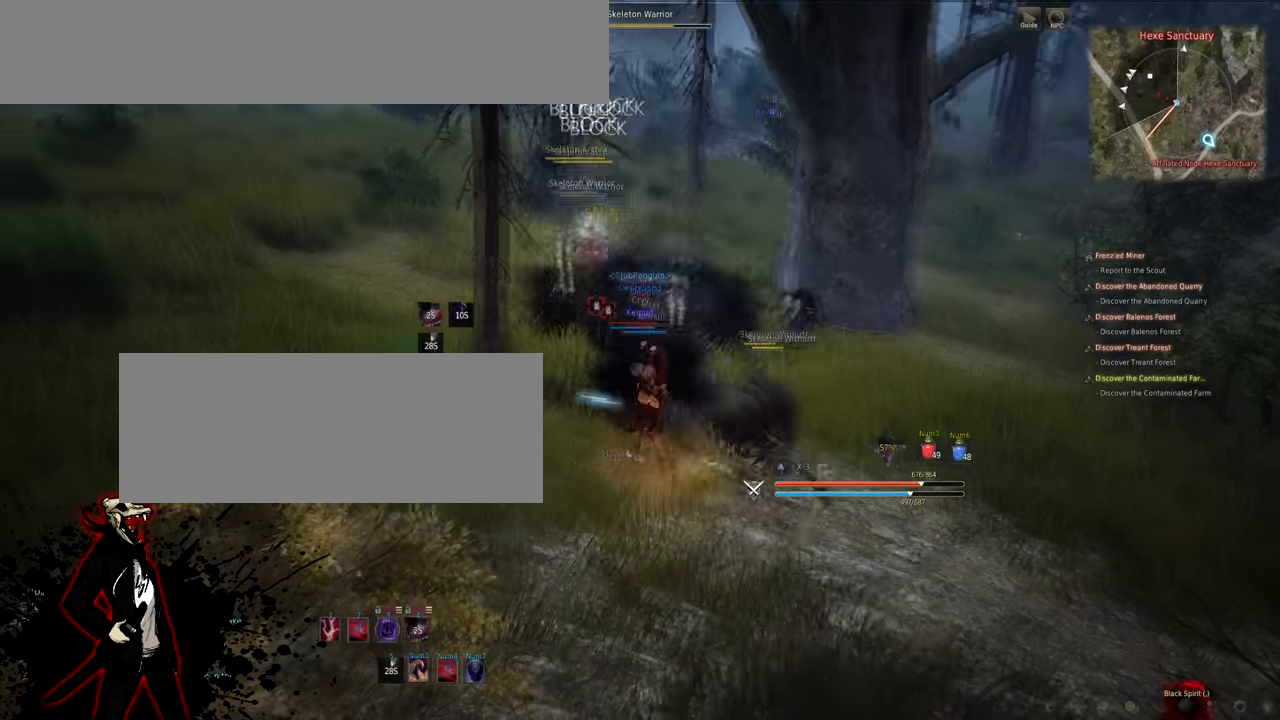
{"keys": ["s"], "mouse": ["left", "right"], "events": []}
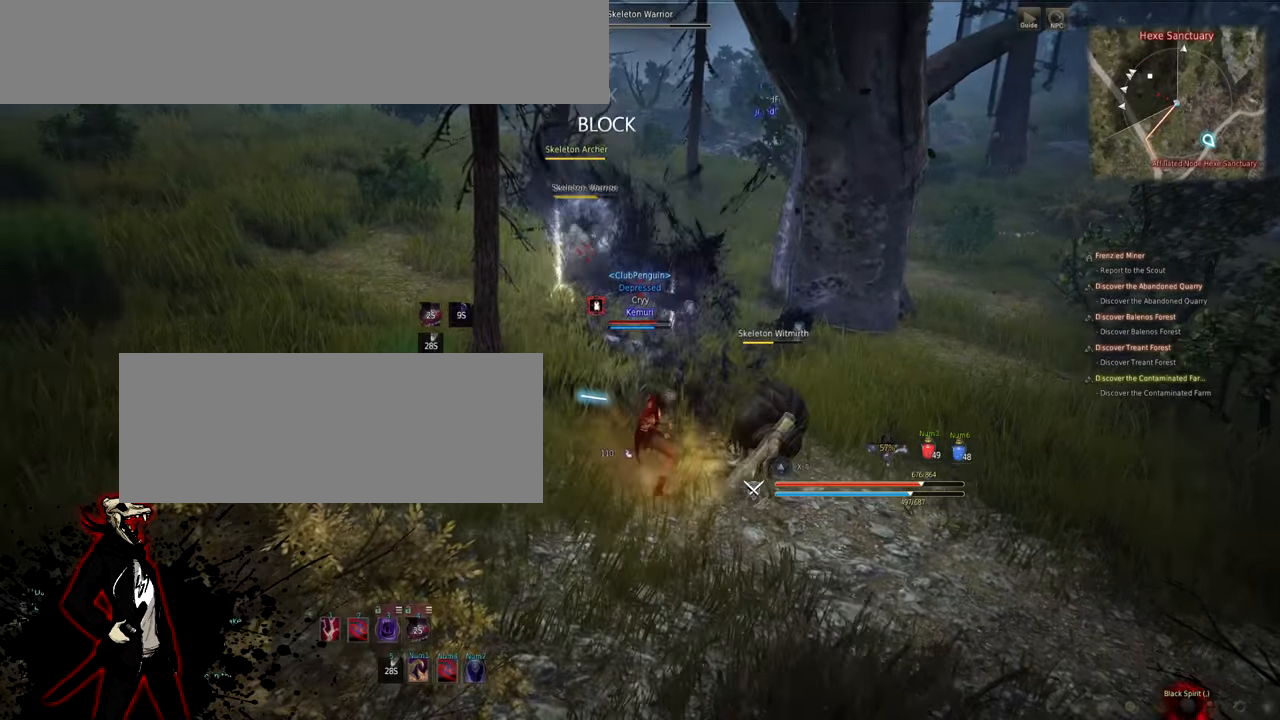
{"keys": ["s"], "mouse": ["left", "right"], "events": []}
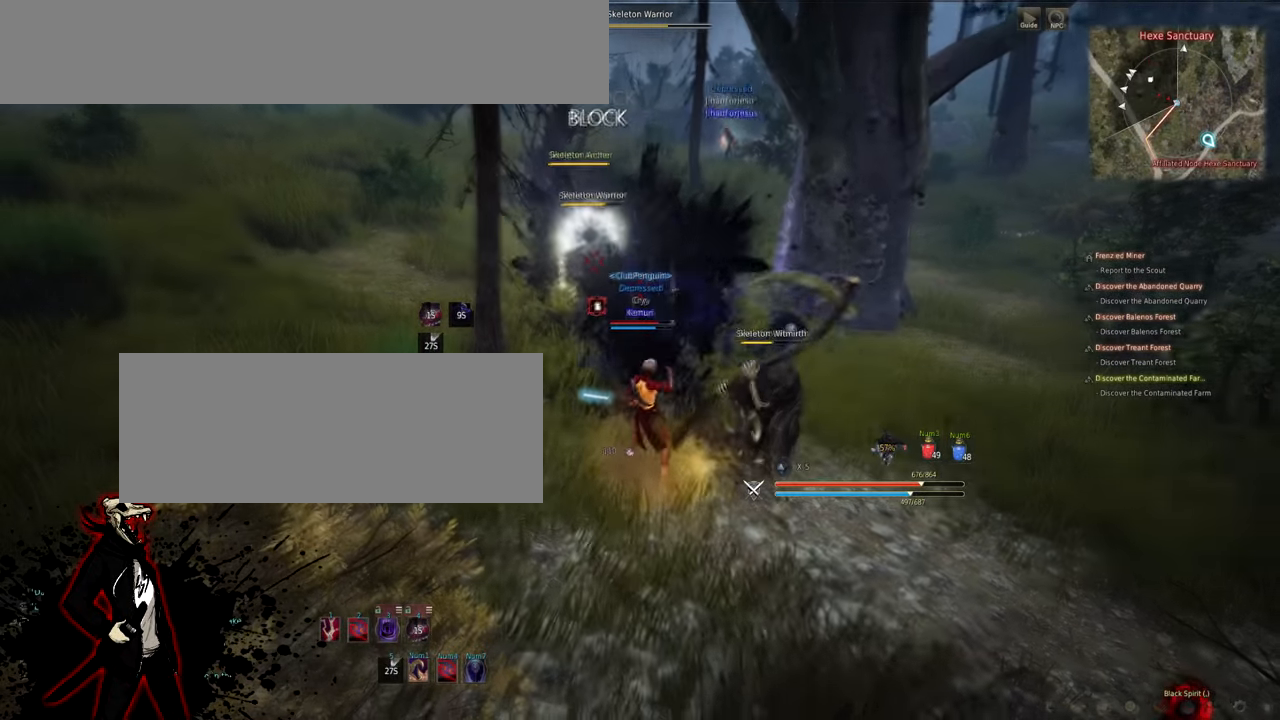
{"keys": [], "mouse": ["right"], "events": [[467, "s", "up"], [500, "mouse_left", "up"]]}
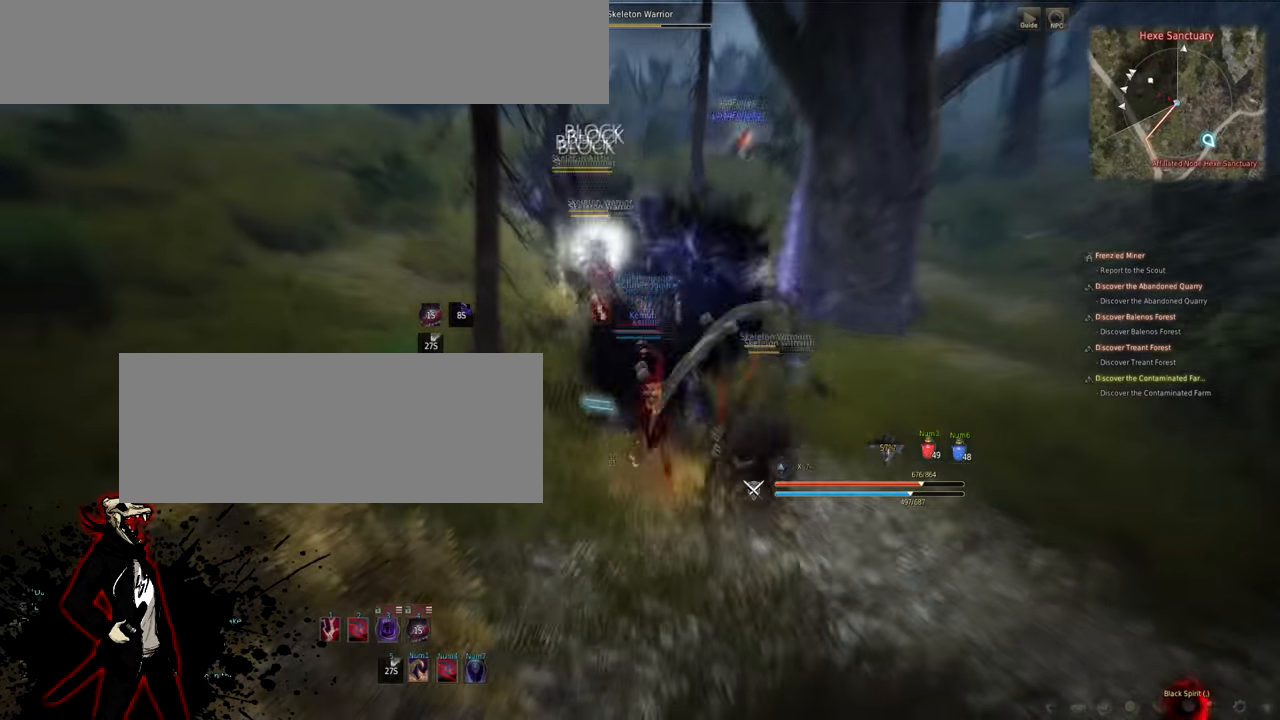
{"keys": ["s"], "mouse": [], "events": [[17, "mouse_right", "up"], [100, "s", "down"], [167, "s", "up"], [317, "s", "down"], [350, "s", "up"], [417, "s", "down"]]}
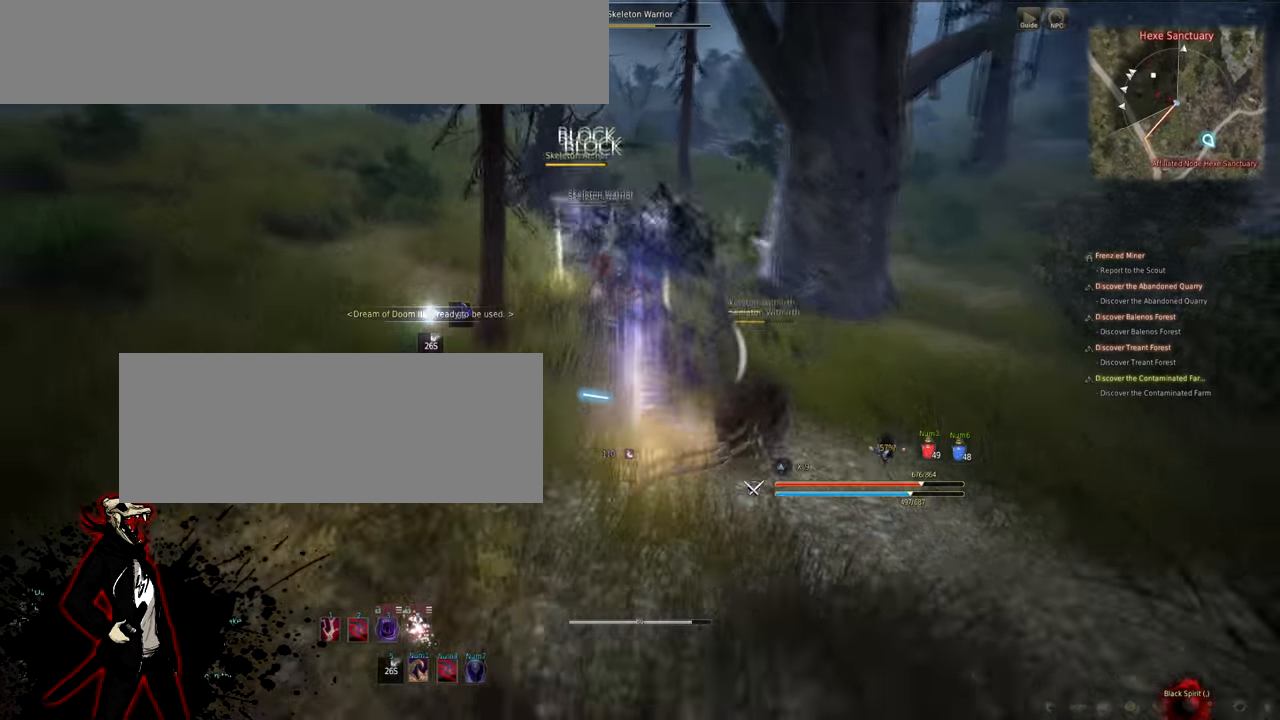
{"keys": ["s"], "mouse": ["left", "right"], "events": [[283, "s", "up"], [317, "d", "down"], [367, "d", "up"], [417, "s", "down"], [467, "mouse_right", "down"], [483, "mouse_left", "down"]]}
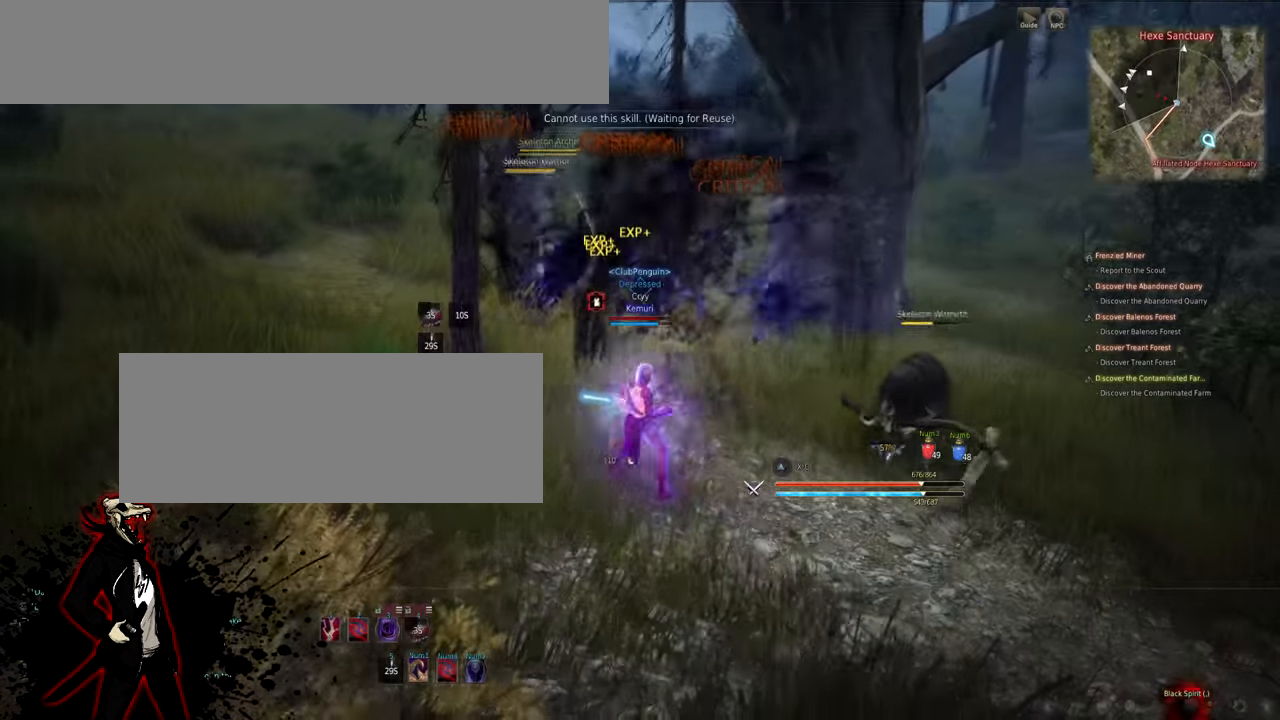
{"keys": ["s"], "mouse": ["left", "right"], "events": []}
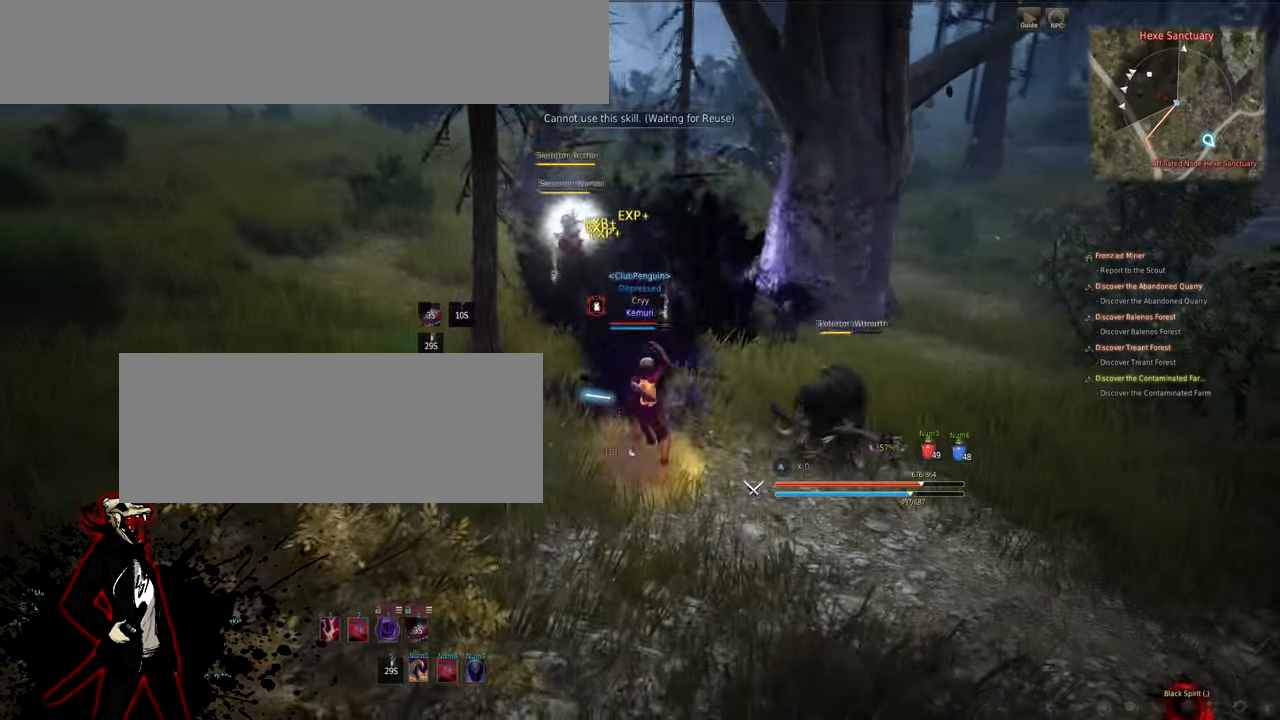
{"keys": ["s"], "mouse": ["left", "right"], "events": []}
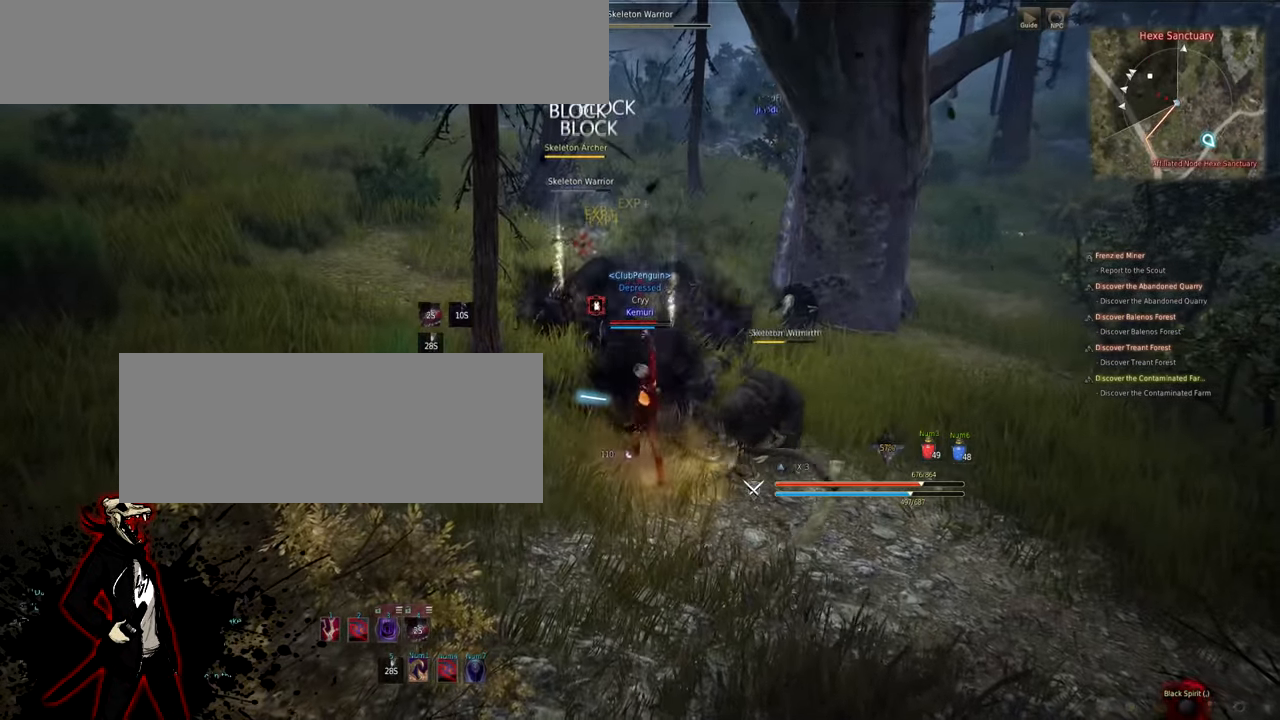
{"keys": ["s"], "mouse": ["left", "right"], "events": []}
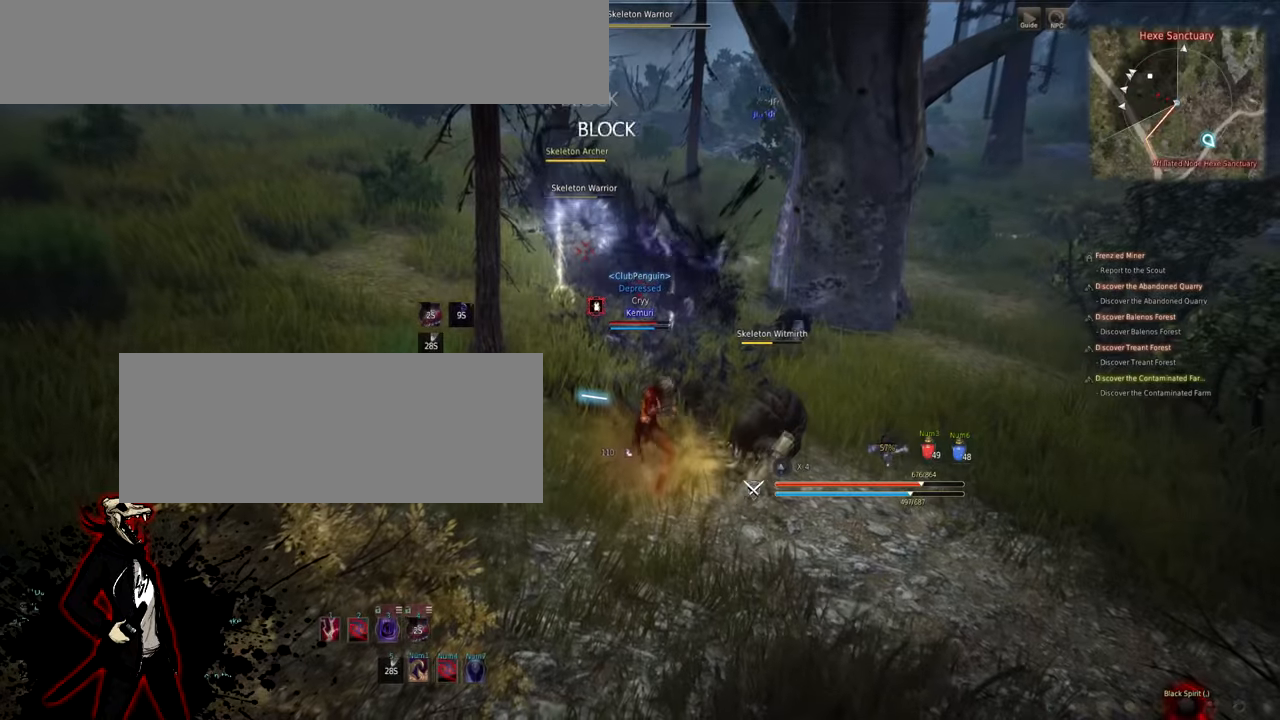
{"keys": ["s"], "mouse": ["left", "right"], "events": []}
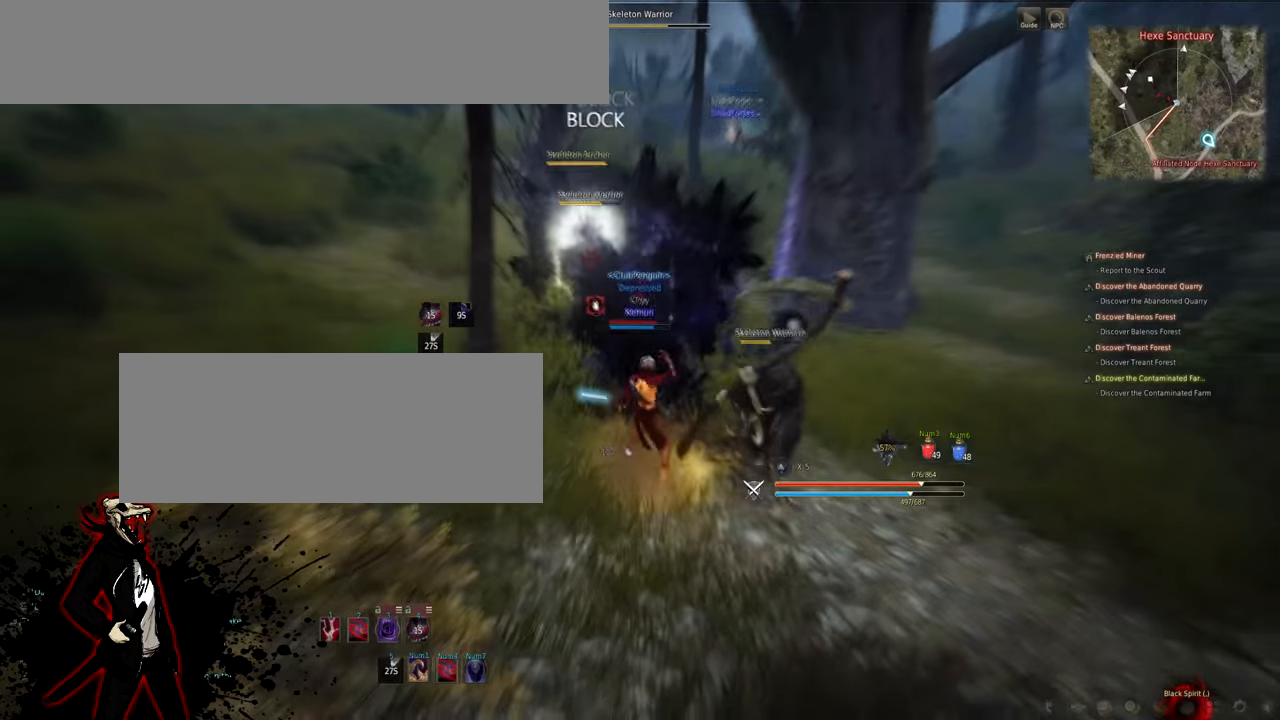
{"keys": ["s"], "mouse": ["left", "right"], "events": []}
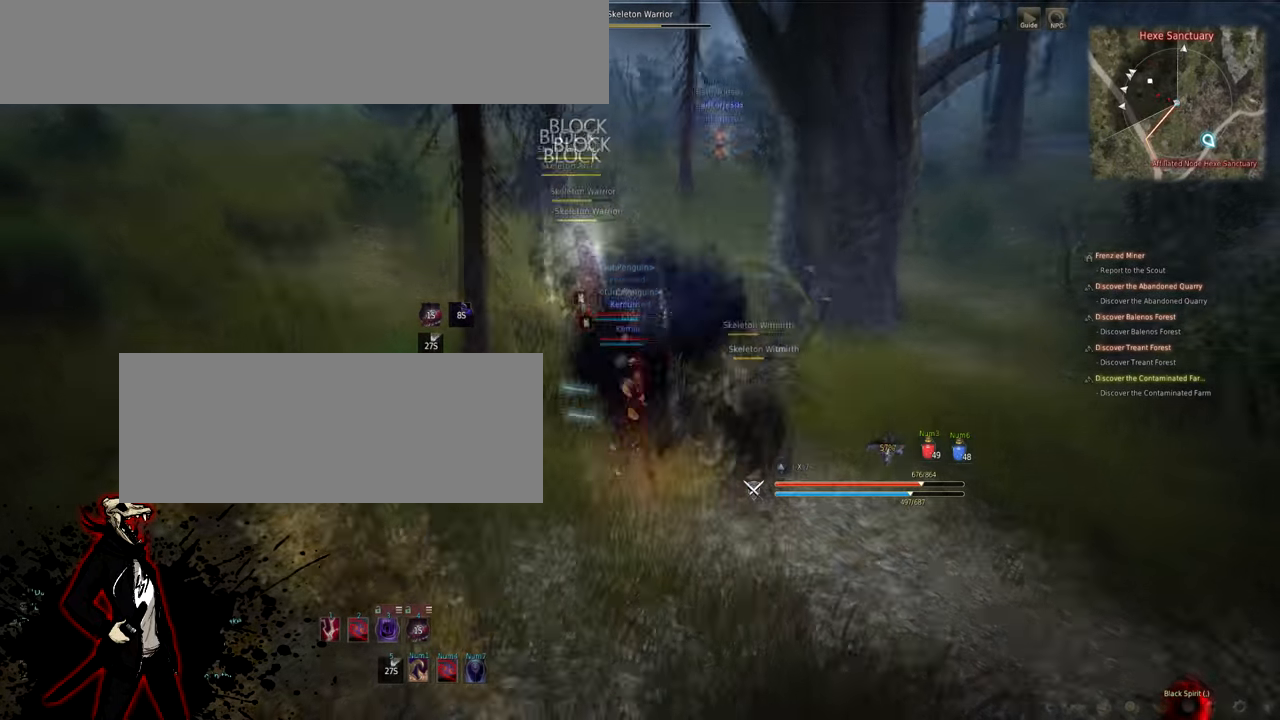
{"keys": ["s"], "mouse": [], "events": [[17, "s", "up"], [50, "mouse_left", "up"], [50, "mouse_right", "up"], [150, "s", "down"], [217, "s", "up"], [367, "s", "down"], [400, "s", "up"], [467, "s", "down"]]}
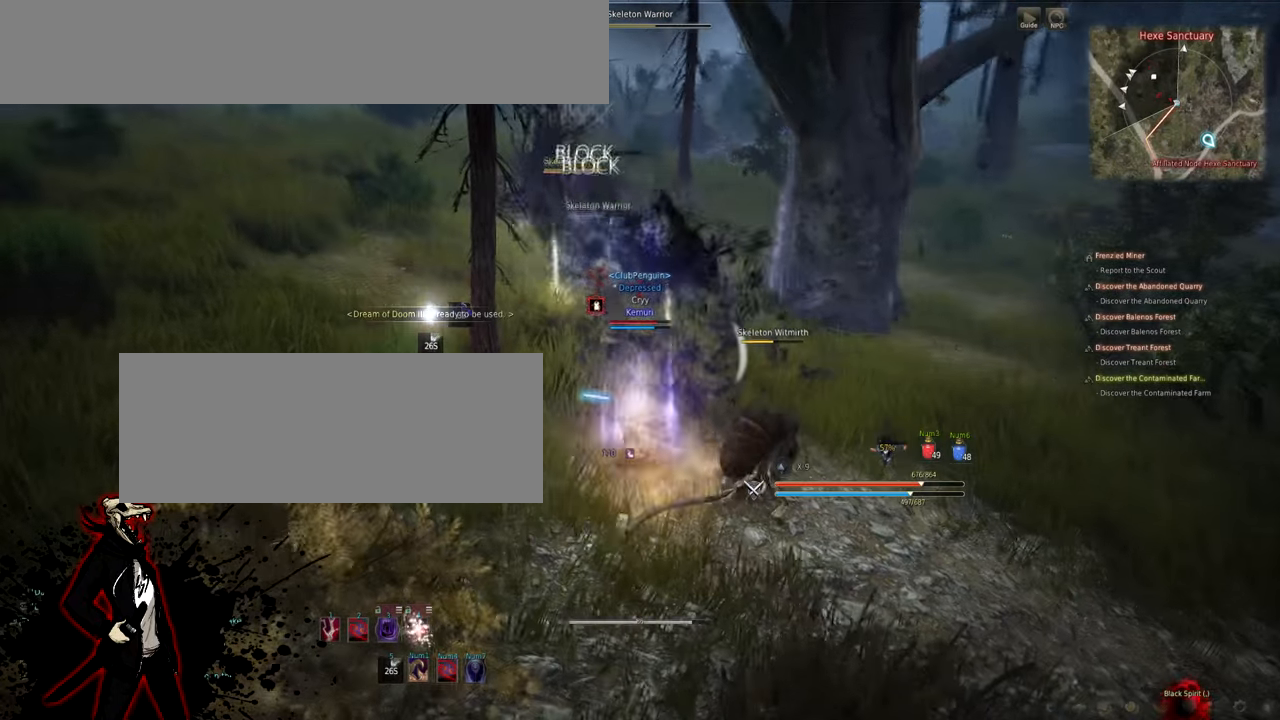
{"keys": ["s"], "mouse": [], "events": [[333, "s", "up"], [367, "d", "down"], [417, "d", "up"], [467, "s", "down"]]}
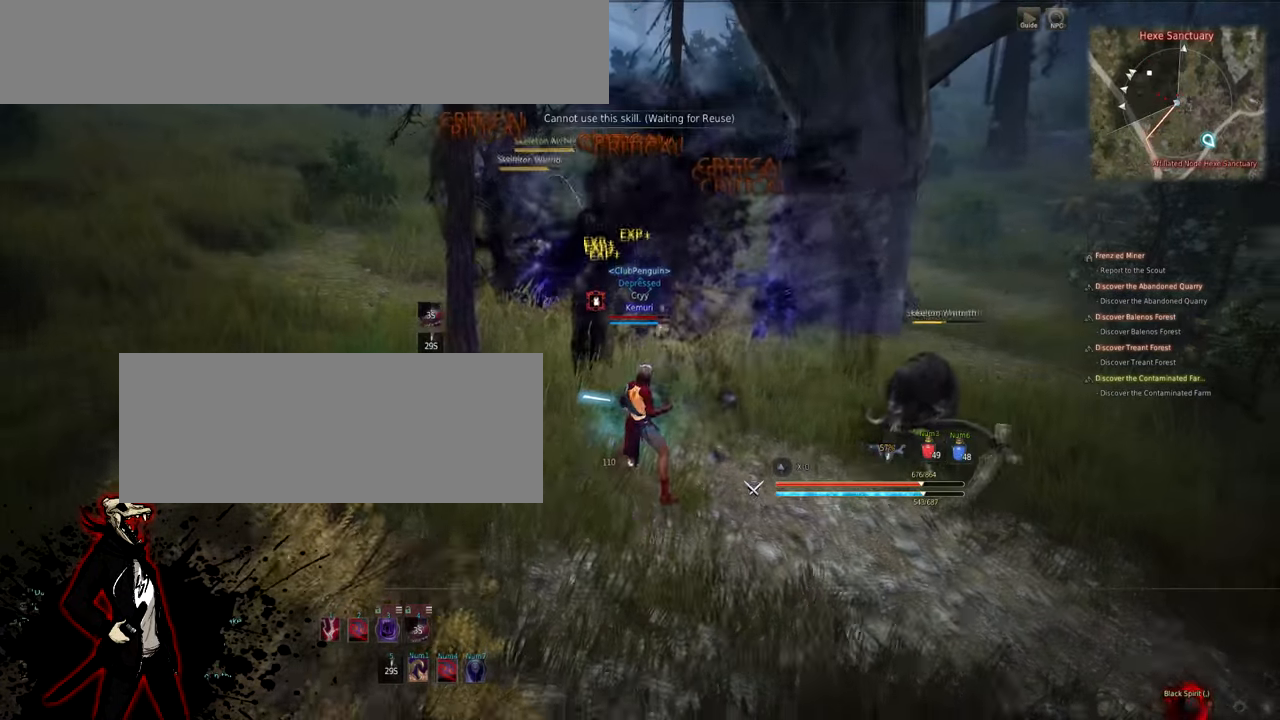
{"keys": ["s"], "mouse": ["left", "right"], "events": [[17, "mouse_right", "down"], [33, "mouse_left", "down"]]}
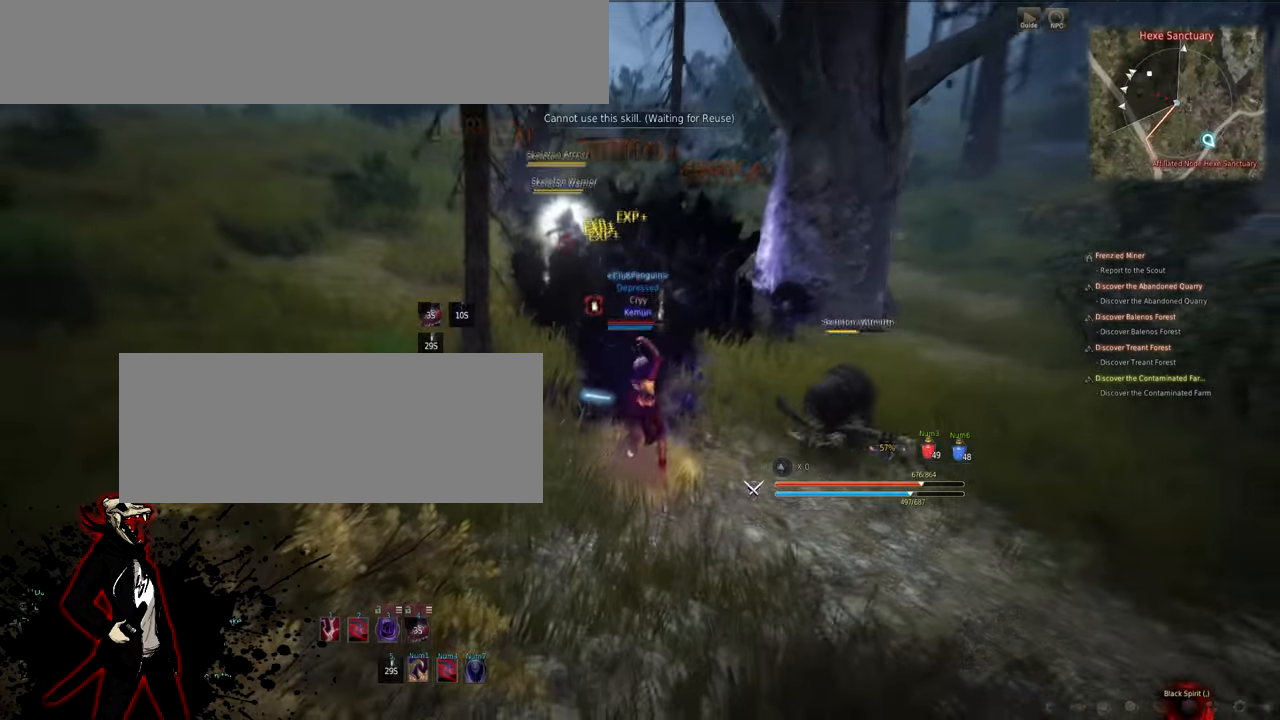
{"keys": ["s"], "mouse": ["left", "right"], "events": []}
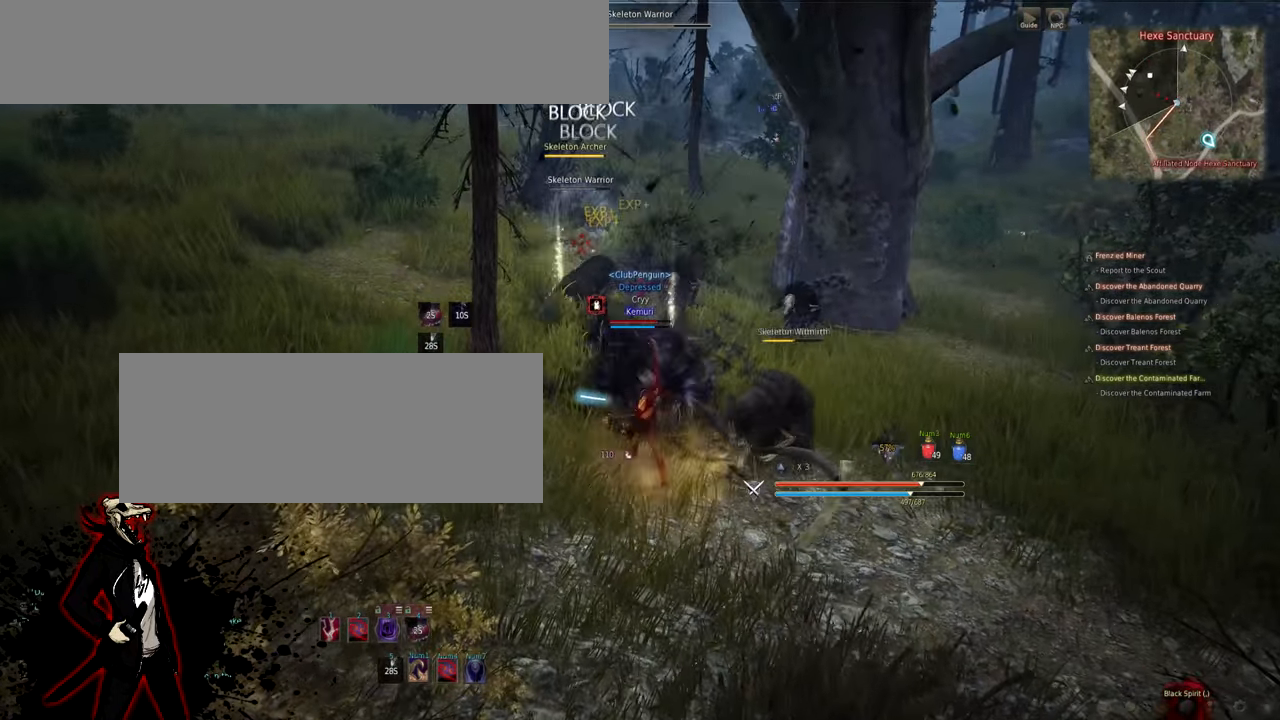
{"keys": ["s"], "mouse": ["left", "right"], "events": []}
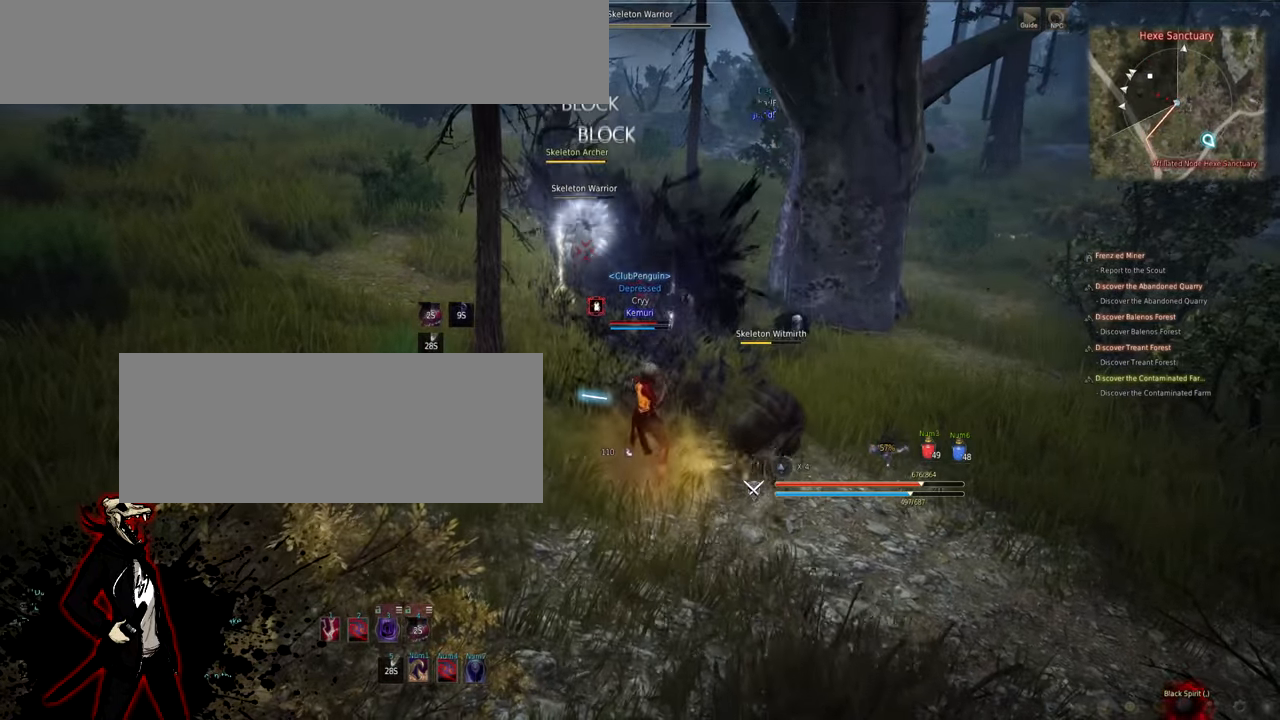
{"keys": ["s"], "mouse": ["left", "right"], "events": []}
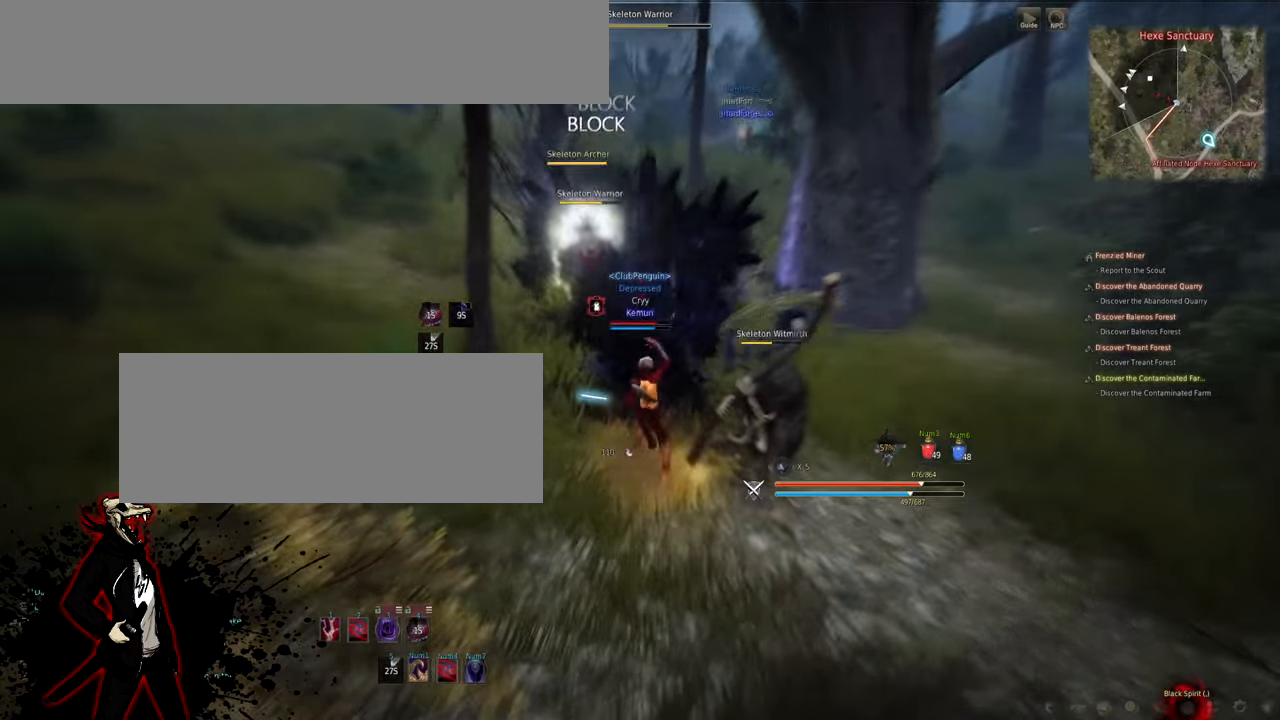
{"keys": ["s"], "mouse": ["left", "right"], "events": []}
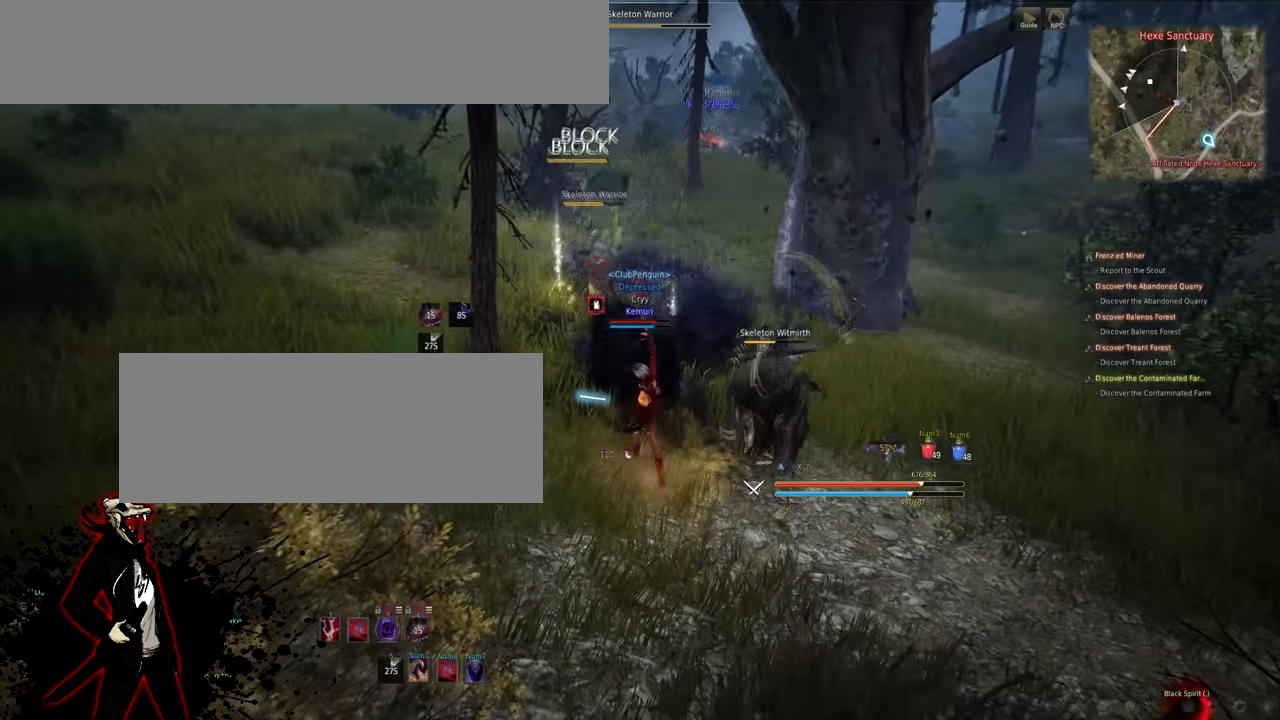
{"keys": [], "mouse": [], "events": [[83, "s", "up"], [117, "mouse_left", "up"], [134, "mouse_right", "up"], [217, "s", "down"], [284, "s", "up"], [434, "s", "down"], [467, "s", "up"]]}
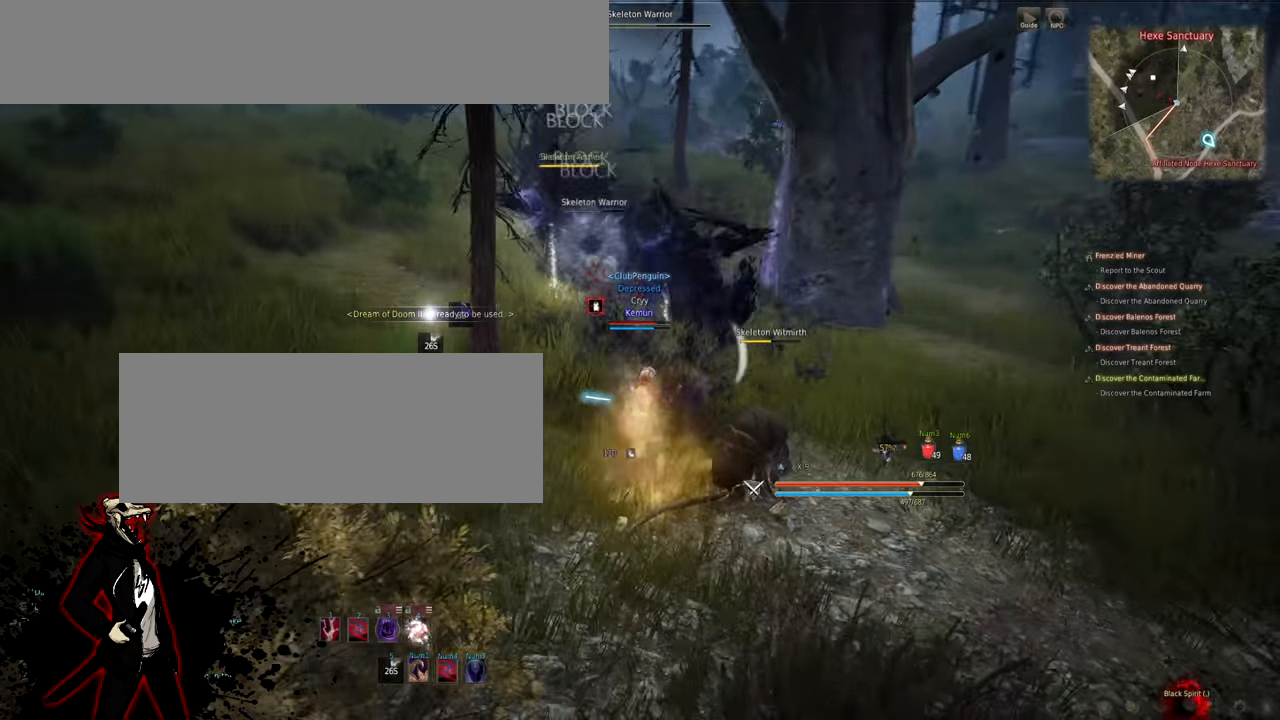
{"keys": [], "mouse": [], "events": [[50, "s", "down"], [416, "s", "up"], [450, "d", "down"], [500, "d", "up"]]}
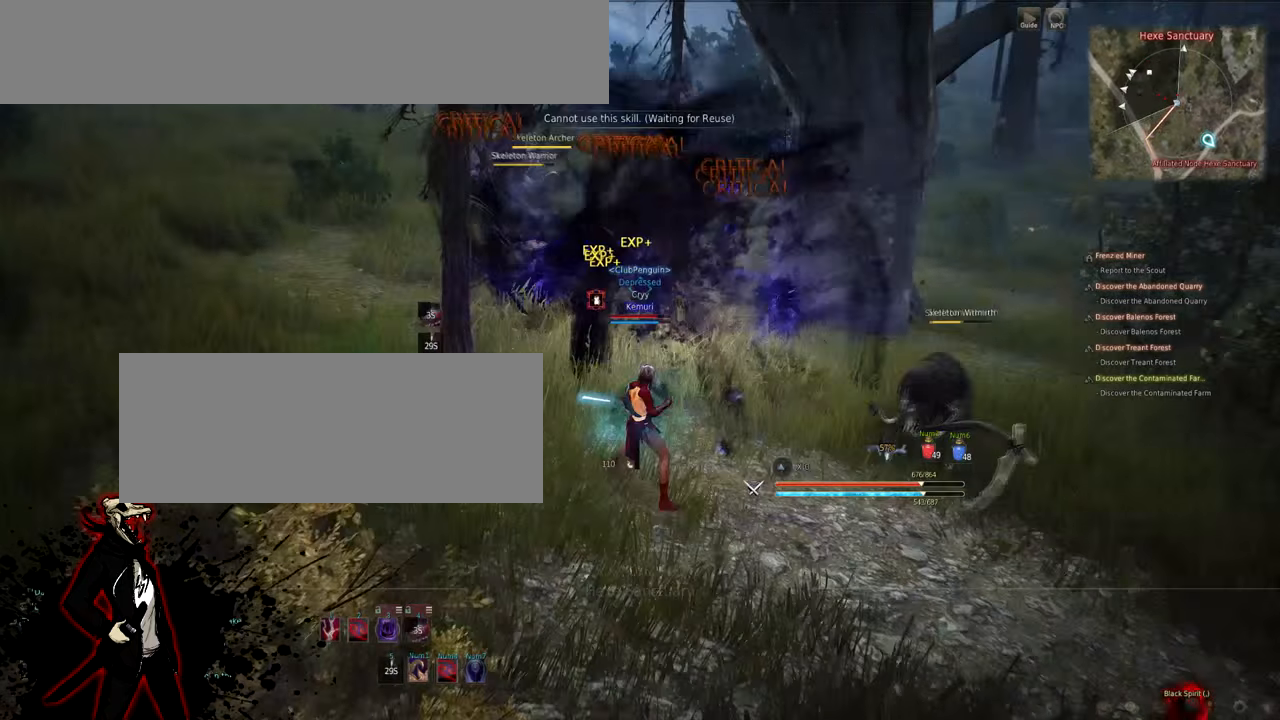
{"keys": ["s"], "mouse": ["left", "right"], "events": [[50, "s", "down"], [100, "mouse_right", "down"], [116, "mouse_left", "down"]]}
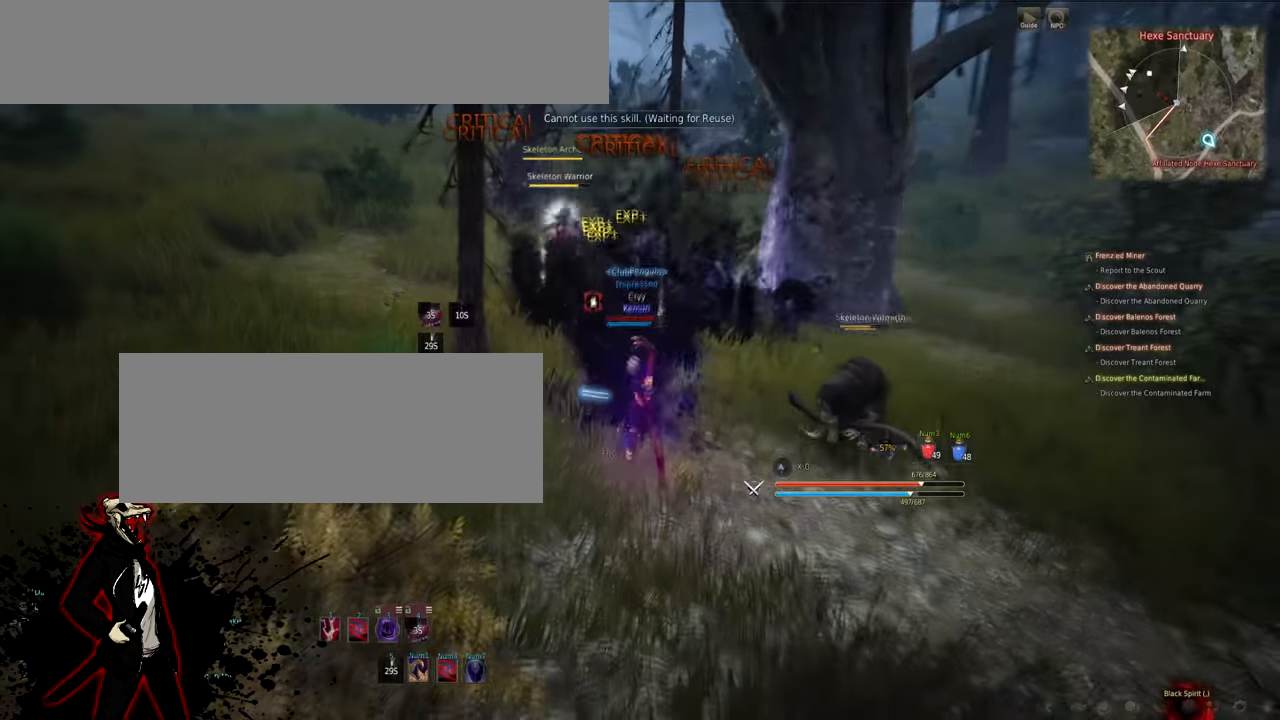
{"keys": ["s"], "mouse": ["left", "right"], "events": []}
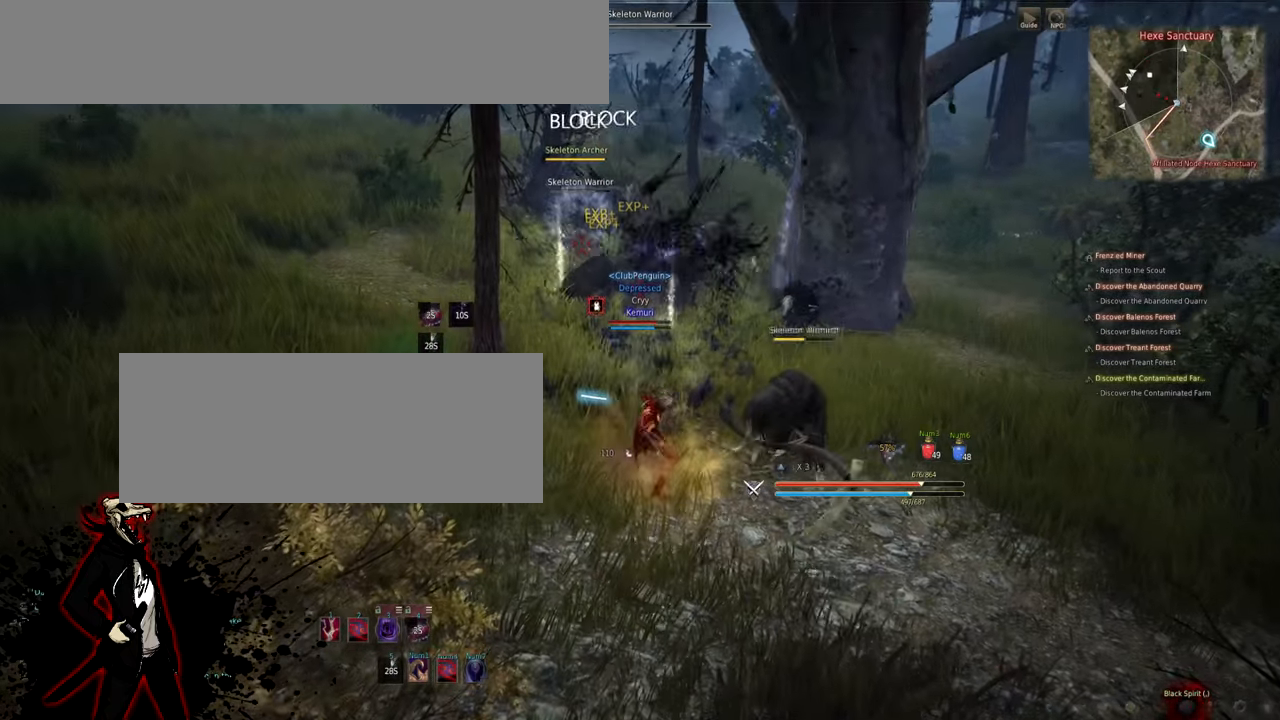
{"keys": ["s"], "mouse": ["left", "right"], "events": []}
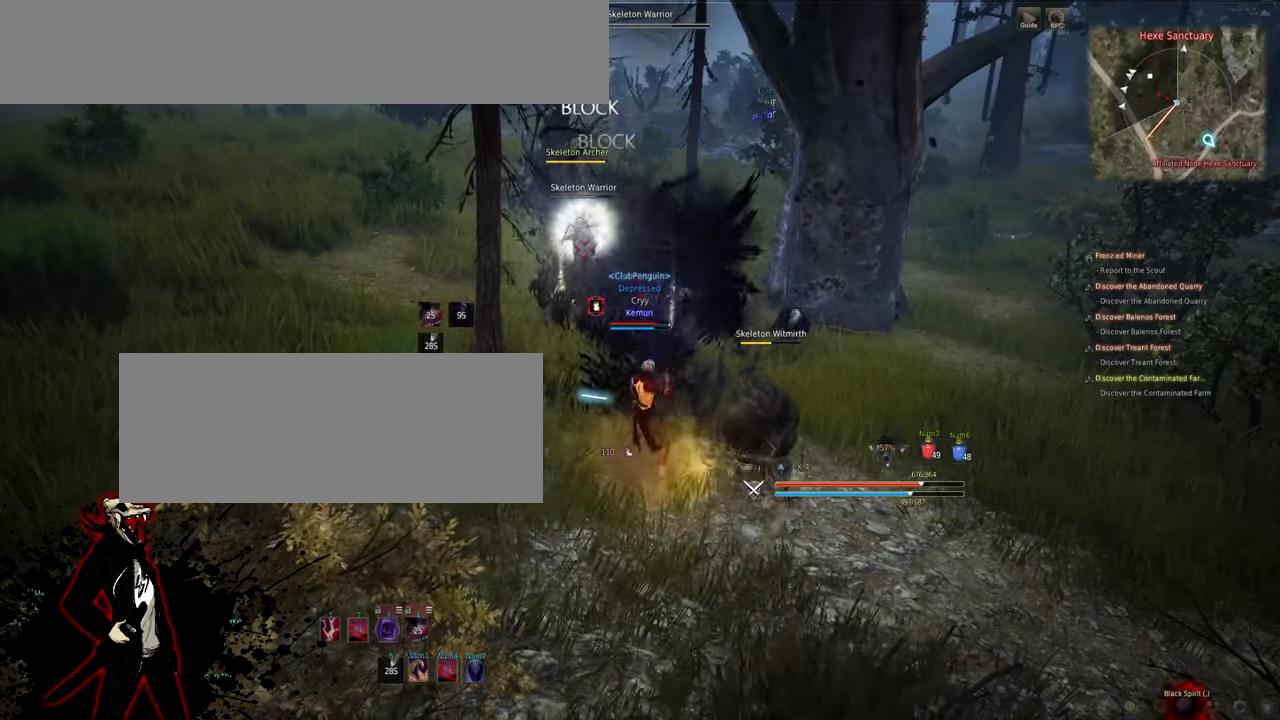
{"keys": ["s"], "mouse": ["left", "right"], "events": []}
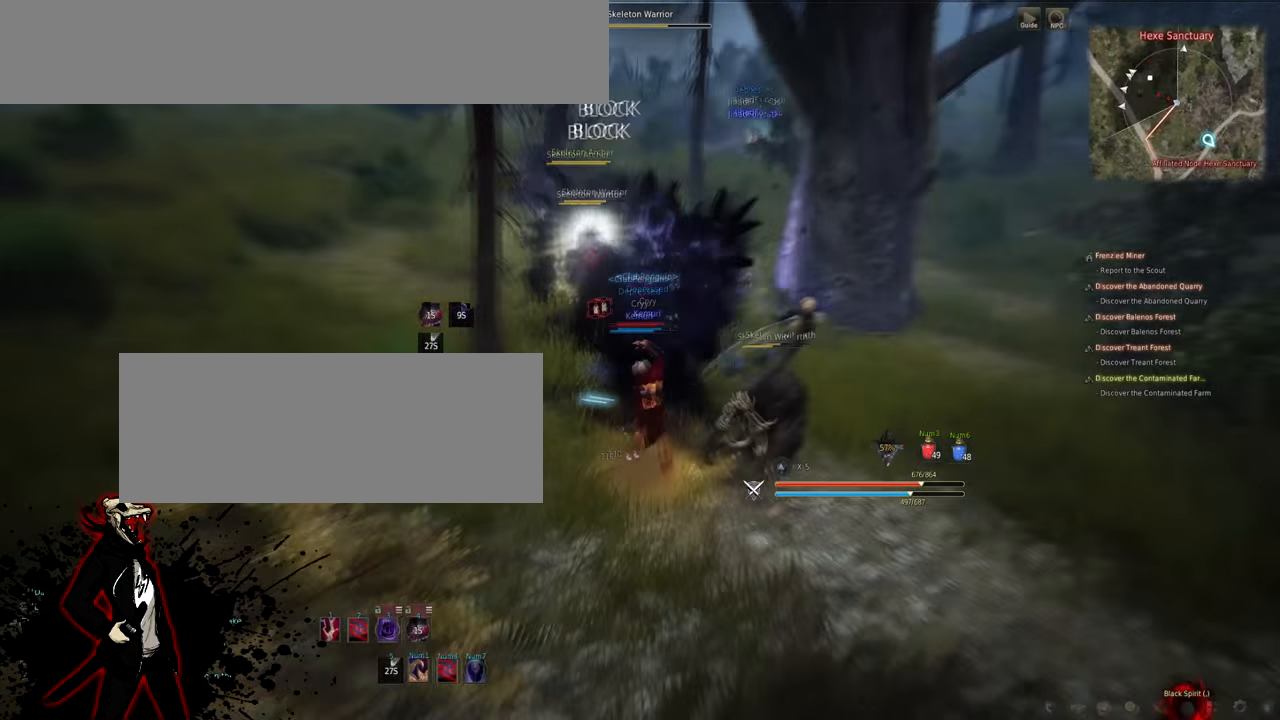
{"keys": ["s"], "mouse": ["left", "right"], "events": []}
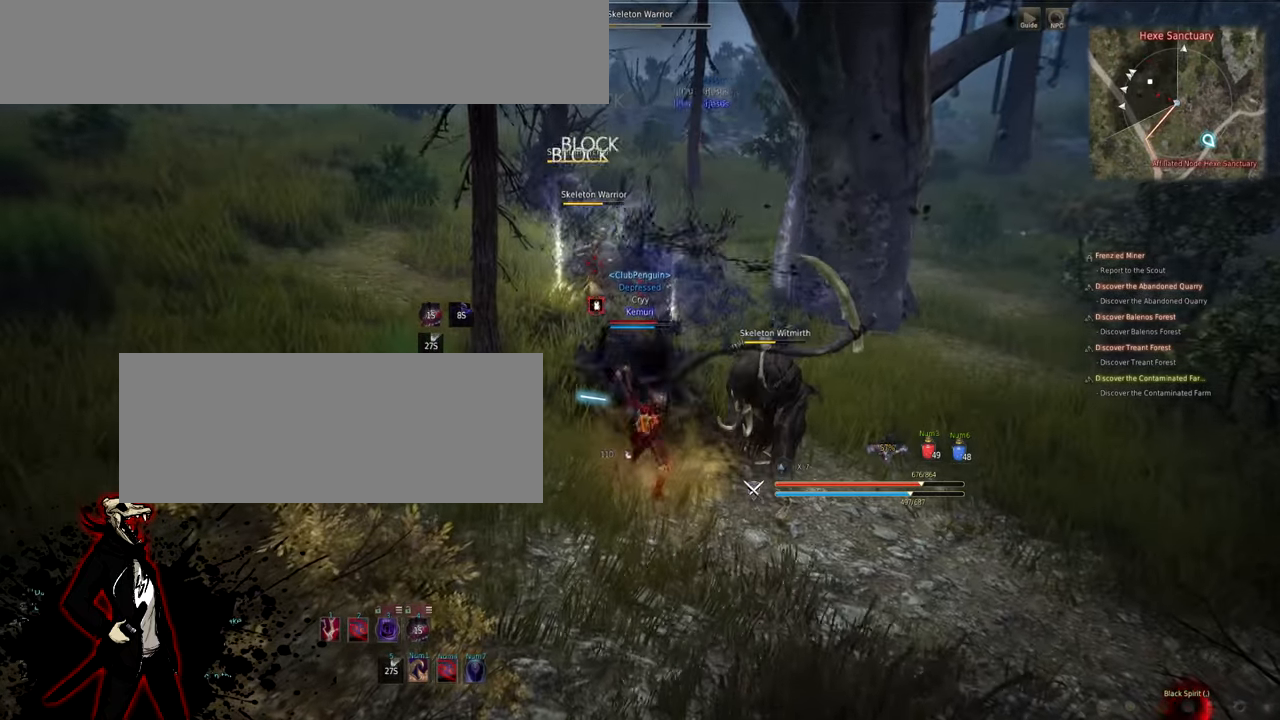
{"keys": [], "mouse": [], "events": [[166, "s", "up"], [200, "mouse_left", "up"], [216, "mouse_right", "up"], [300, "s", "down"], [366, "s", "up"]]}
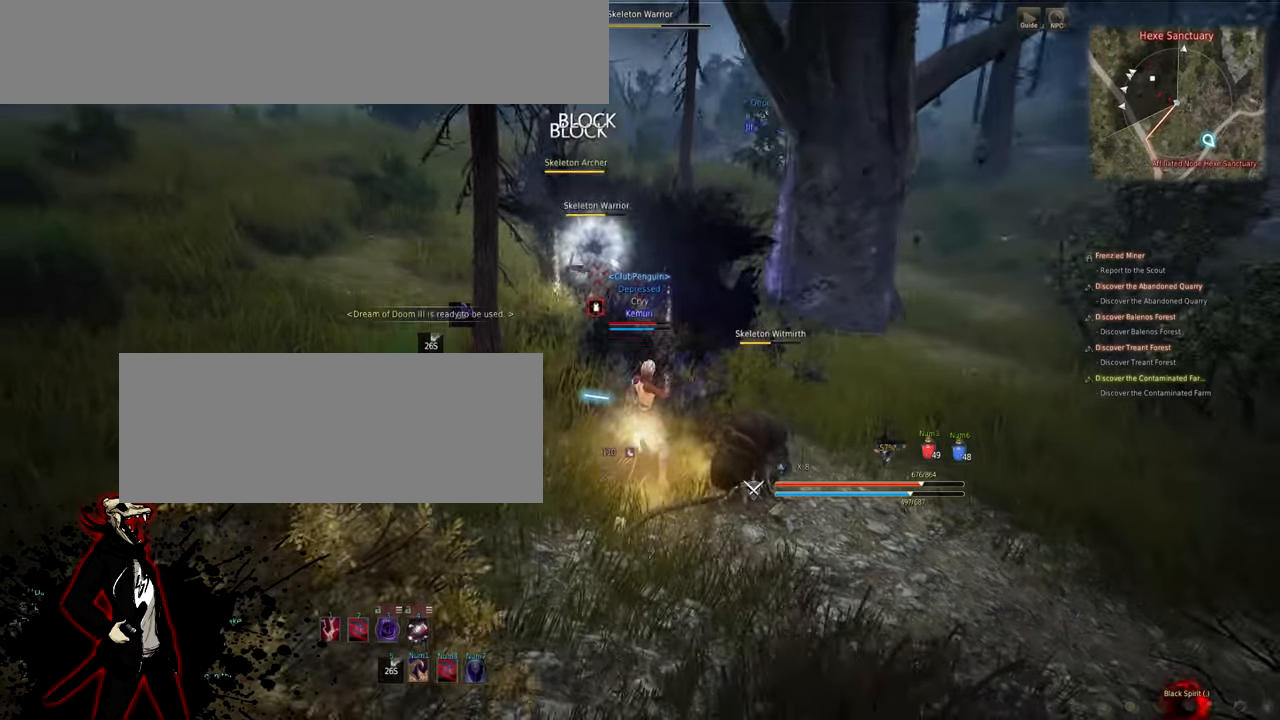
{"keys": [], "mouse": [], "events": [[16, "s", "down"], [50, "s", "up"], [116, "s", "down"], [483, "s", "up"]]}